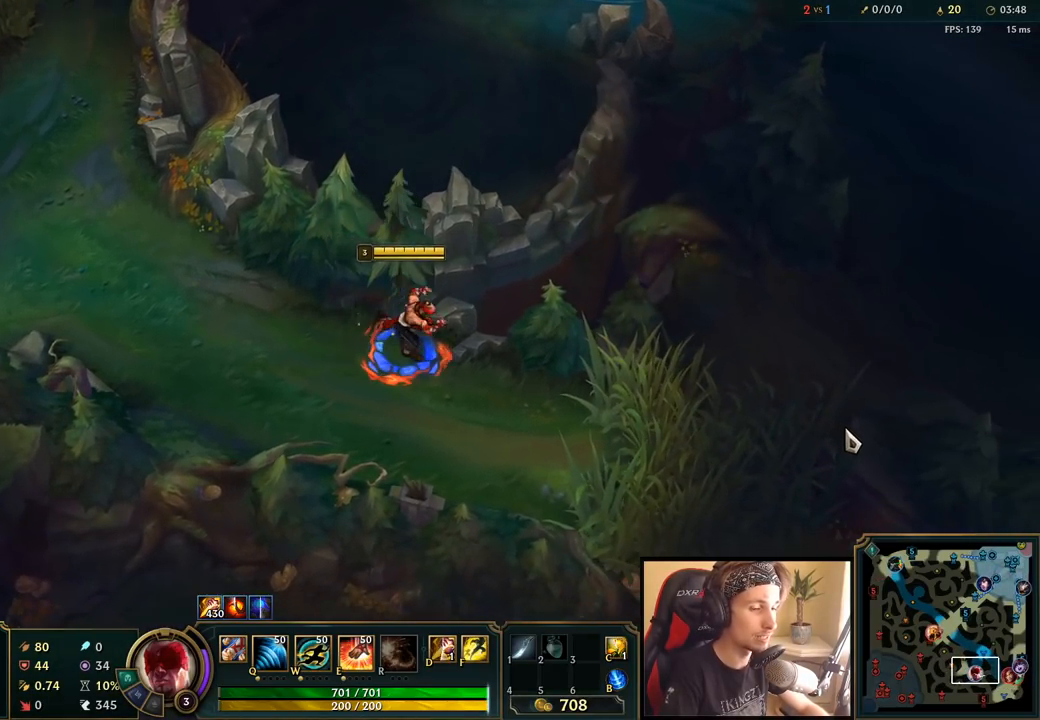
Gameplay with keyboard and mouse; each line is a JSON object with the keys and mouse buttons held at the frame after it. "events" lists presses ("down") and releases ("up") of "a", "ctrl", "d", "e", "f", "q", "r", "s", "shift", "space", "tab", "w", "mouse_left", "mouse_wheel", "mouse_right", "mouse_mb4" and "mouse_mb5" between this image and that frame as [ms after this image, input, new state], when the widget could be followed in between. "mouse_left", "mouse_wheel", "mouse_right", "mouse_mb4", "mouse_mb5" = the "left", "wheel", "right", "mb4", "mb5" buttons of the "mouse" list. No other keys are recorded. "wheel" means that the mouse wheel is clicked or scrolled. Mouse movement is not recorded.
{"keys": [], "mouse": [], "events": []}
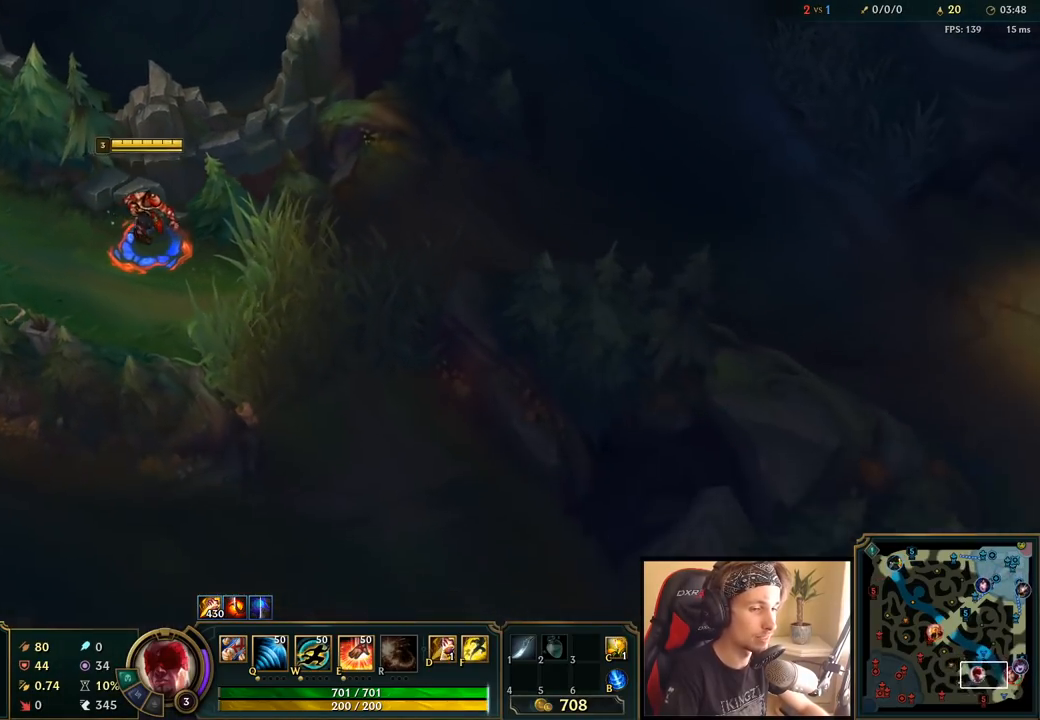
{"keys": [], "mouse": ["right"], "events": [[467, "mouse_right", "down"]]}
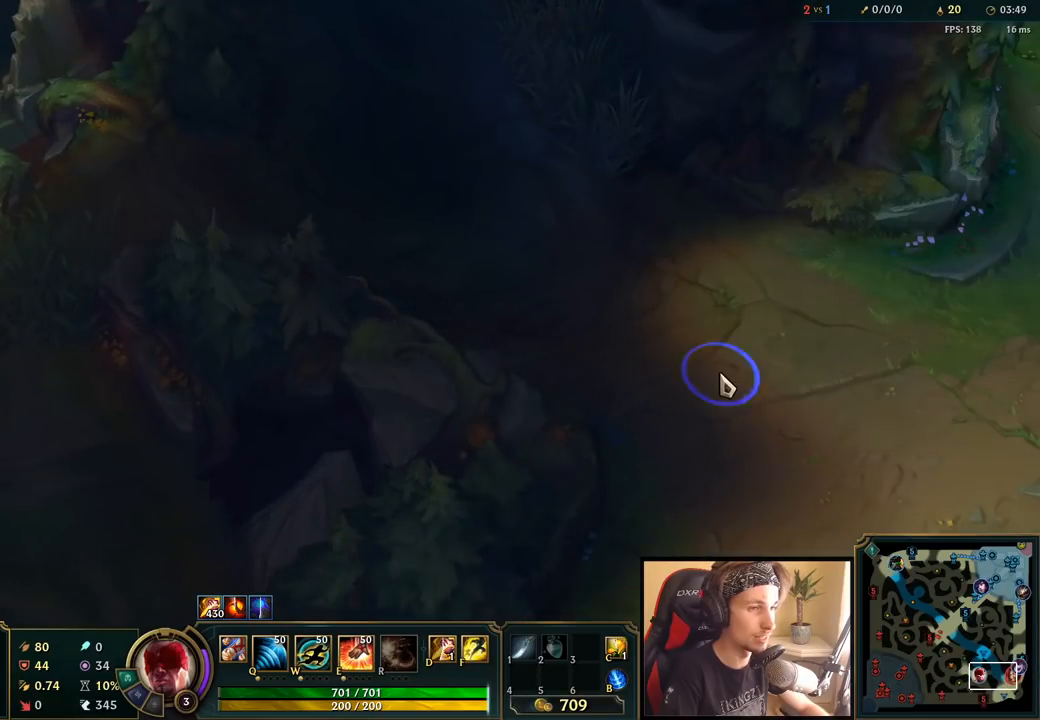
{"keys": [], "mouse": [], "events": [[83, "mouse_right", "up"]]}
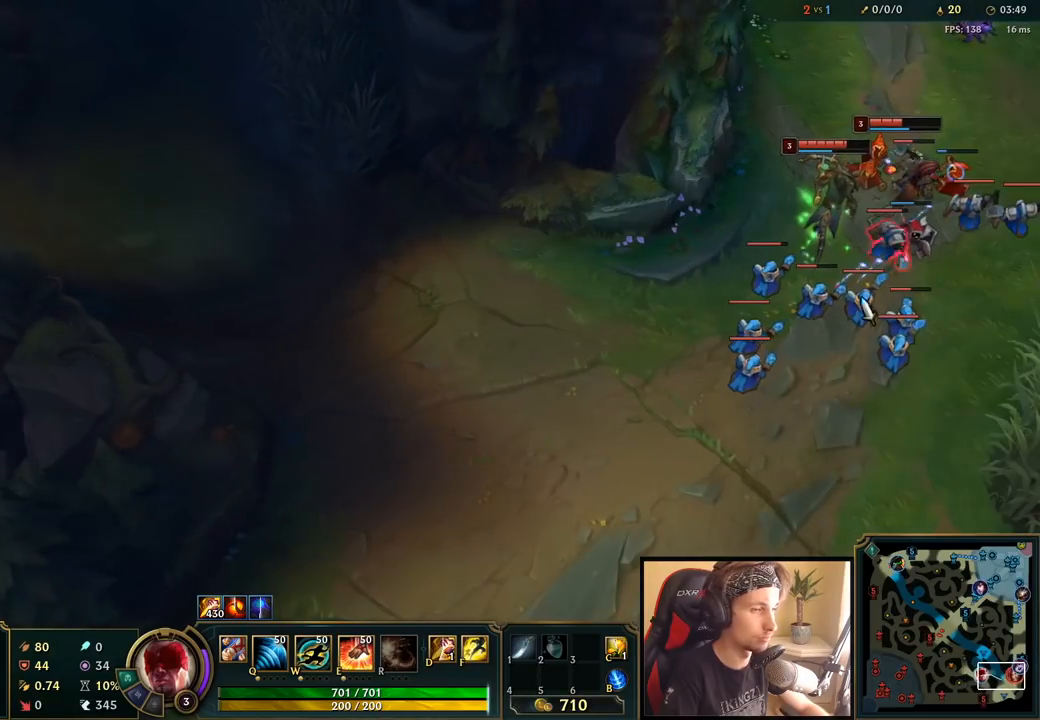
{"keys": [], "mouse": [], "events": [[150, "mouse_right", "down"], [267, "mouse_right", "up"]]}
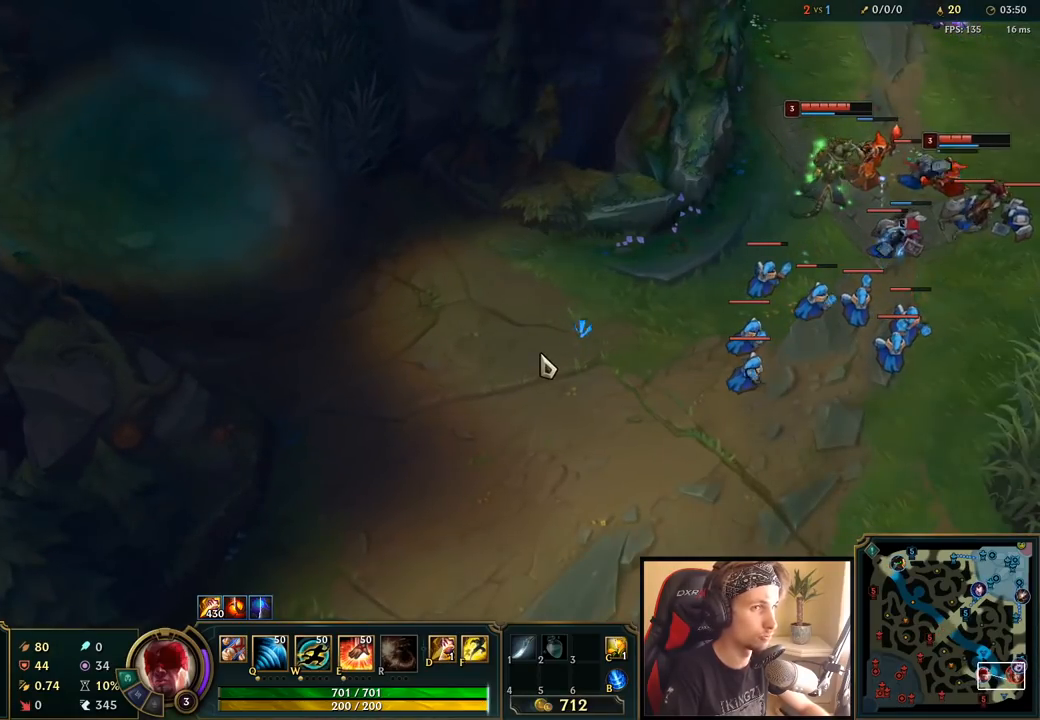
{"keys": [], "mouse": [], "events": []}
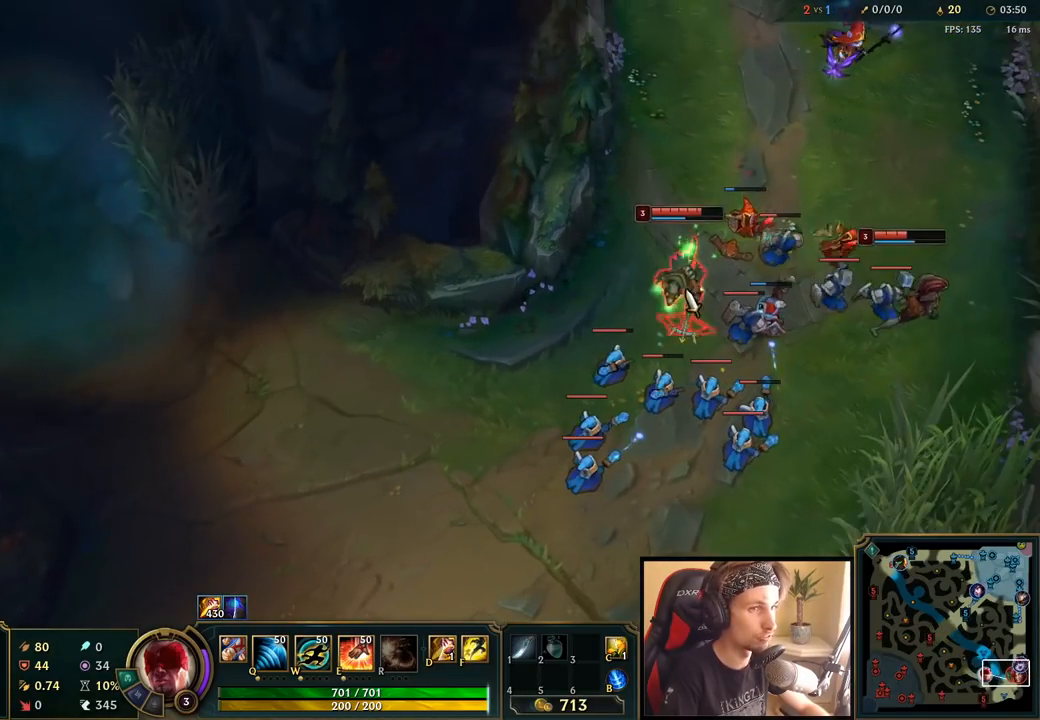
{"keys": [], "mouse": ["right"], "events": [[383, "mouse_right", "down"]]}
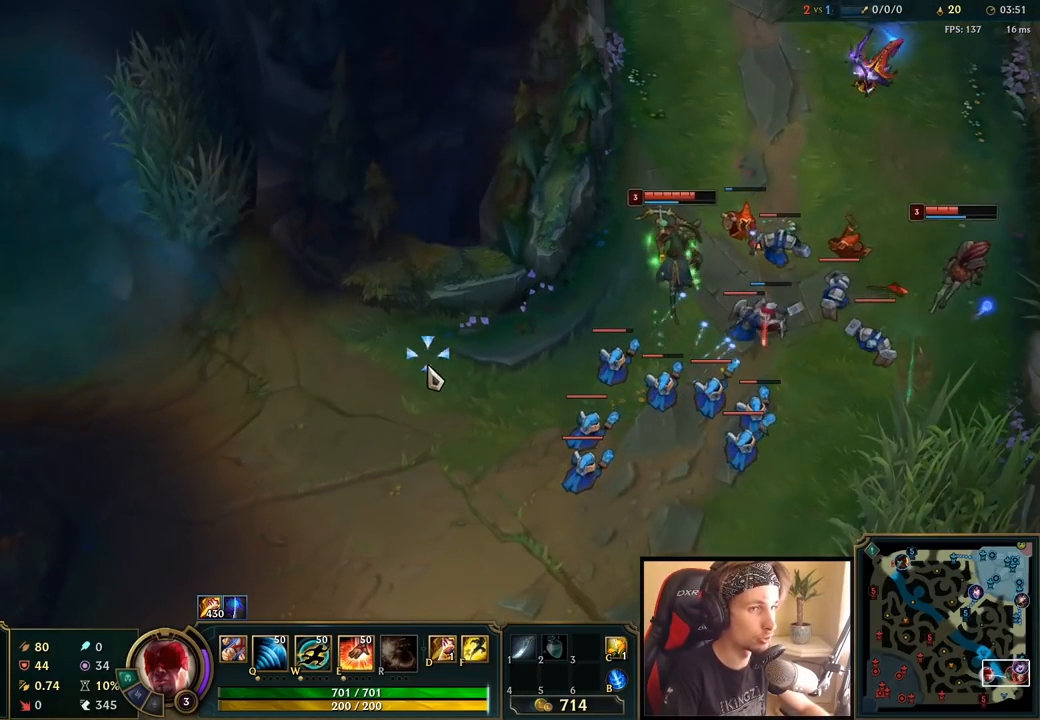
{"keys": [], "mouse": [], "events": [[33, "mouse_right", "up"]]}
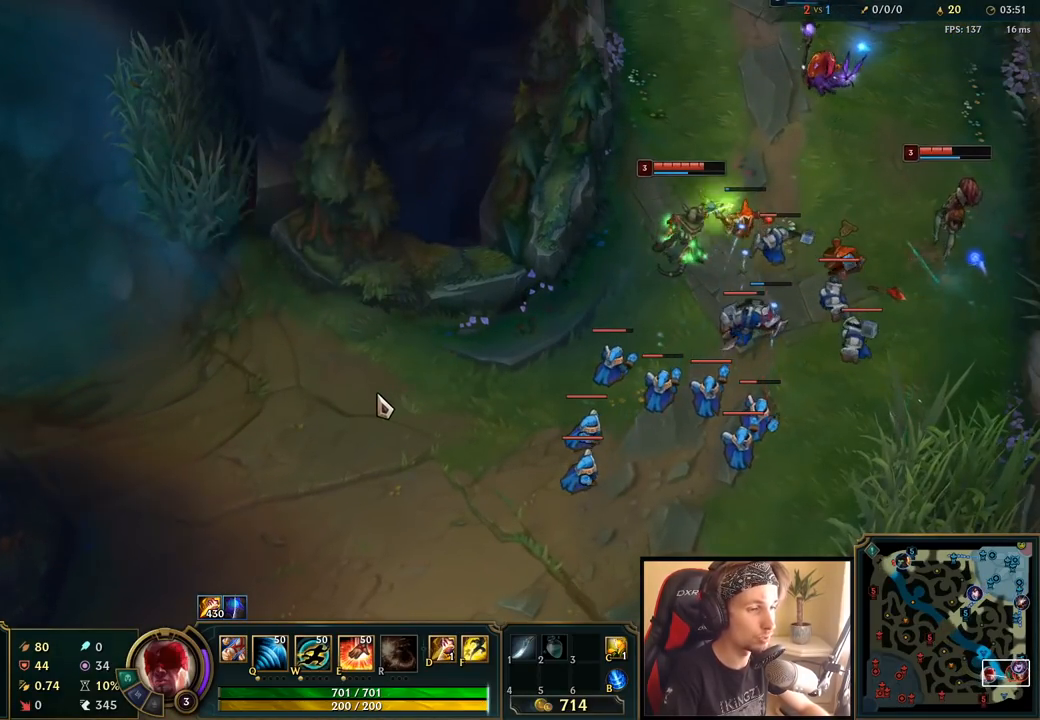
{"keys": [], "mouse": [], "events": [[133, "mouse_right", "down"], [300, "mouse_right", "up"]]}
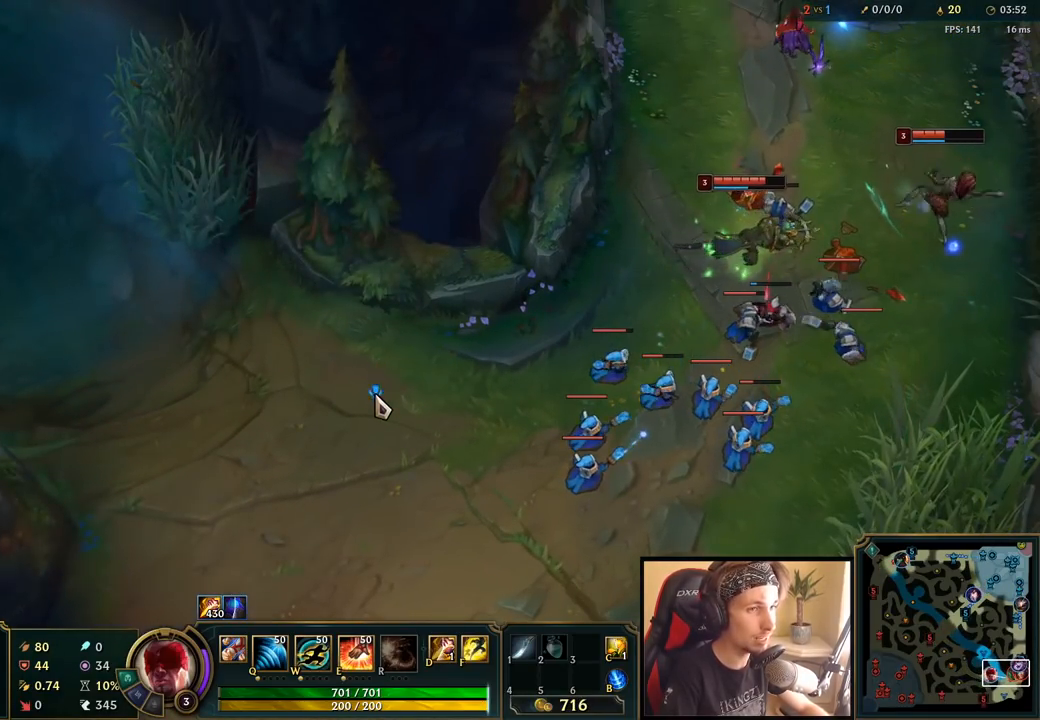
{"keys": [], "mouse": [], "events": [[50, "mouse_right", "down"], [200, "mouse_right", "up"], [367, "mouse_right", "down"], [483, "mouse_right", "up"]]}
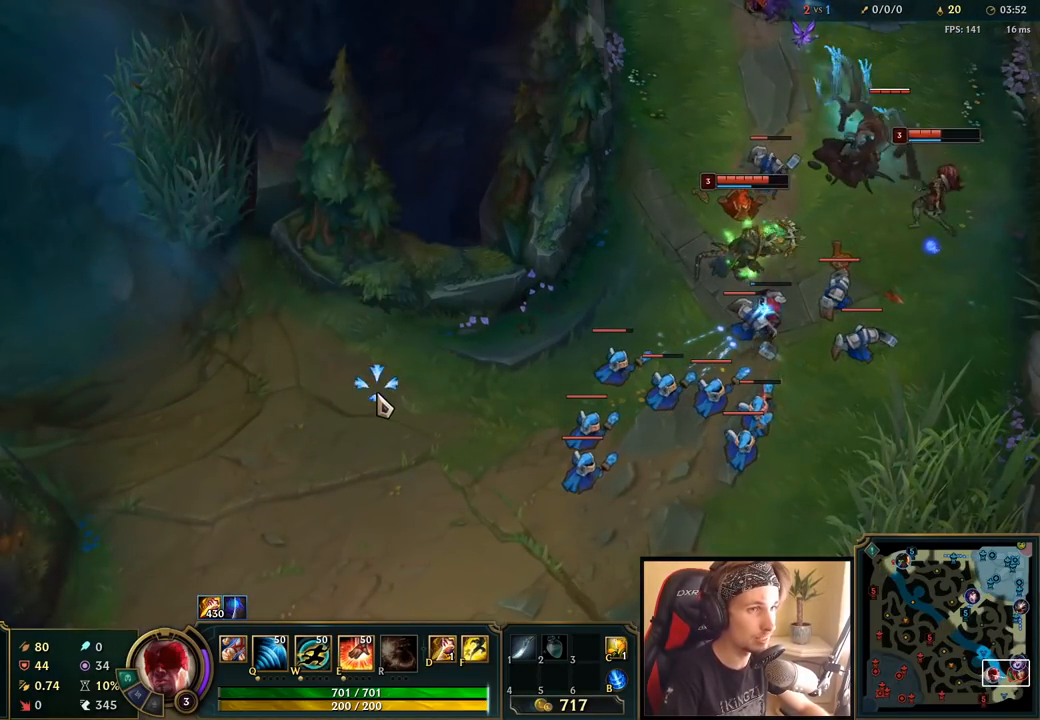
{"keys": [], "mouse": [], "events": []}
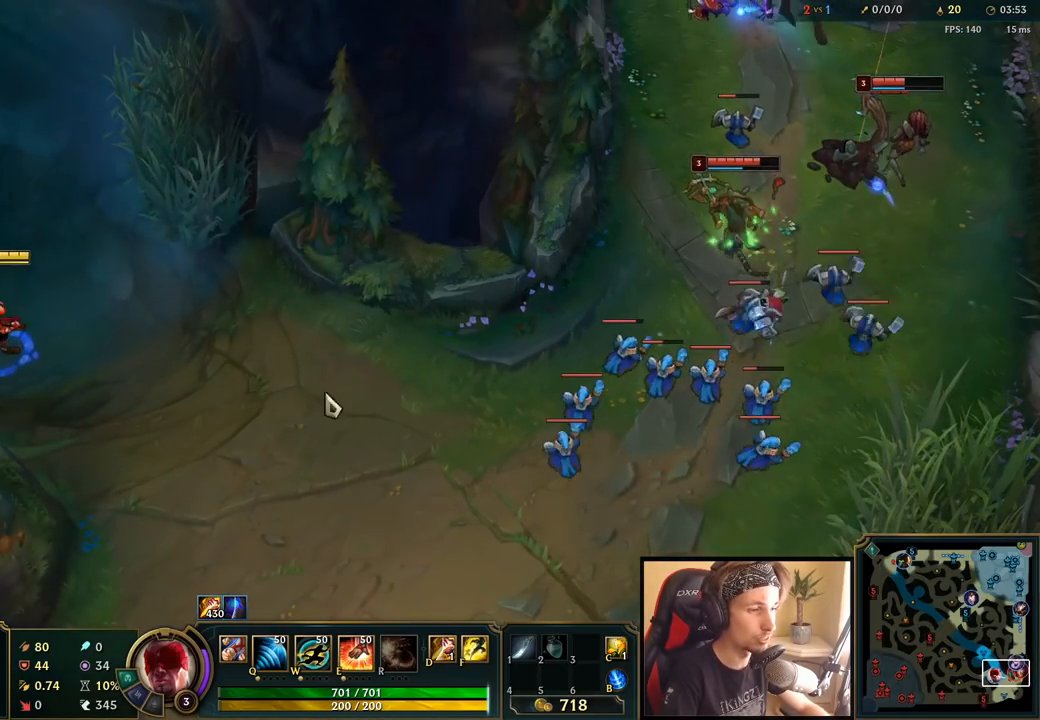
{"keys": [], "mouse": ["right"], "events": [[167, "mouse_right", "down"], [300, "mouse_right", "up"], [467, "mouse_right", "down"]]}
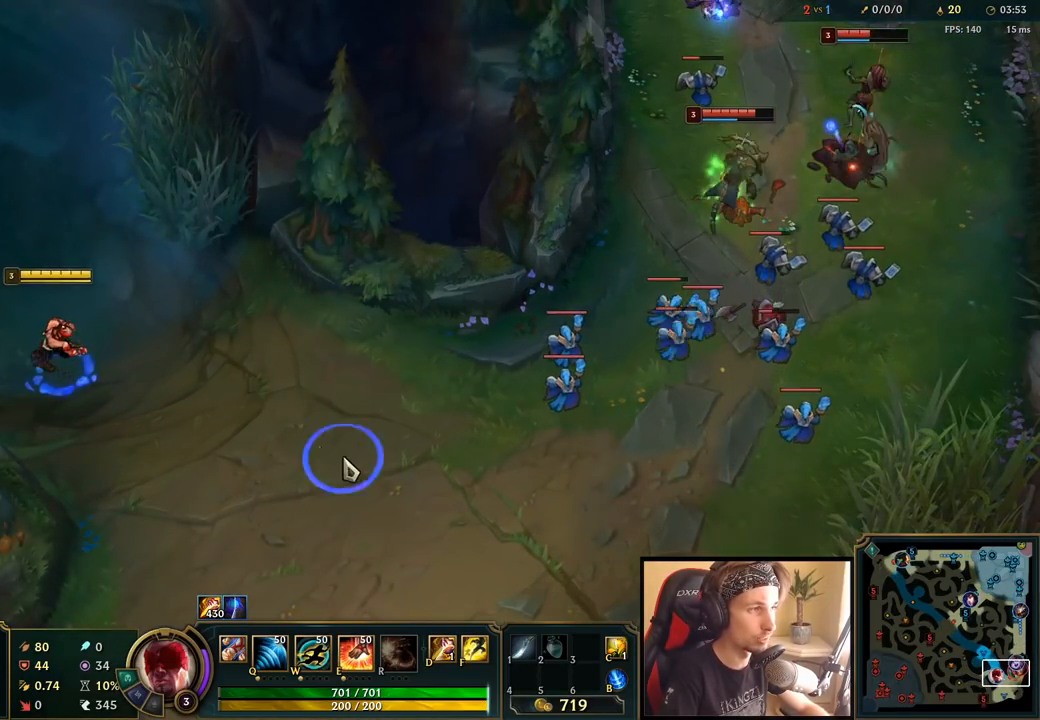
{"keys": [], "mouse": [], "events": [[133, "mouse_right", "up"]]}
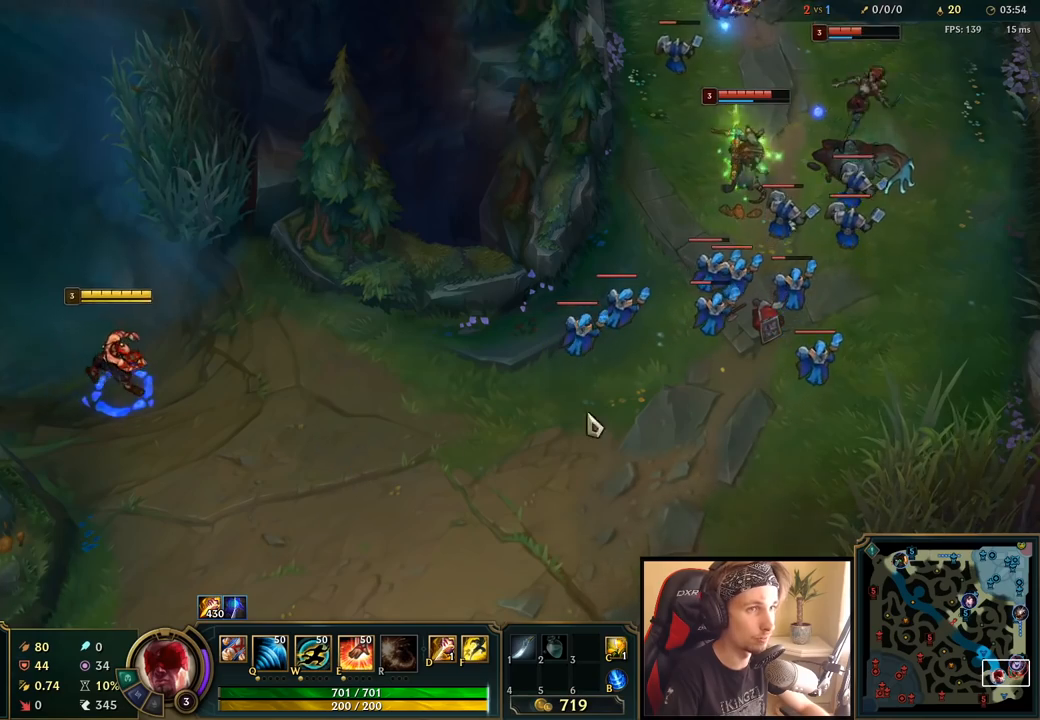
{"keys": [], "mouse": [], "events": [[300, "mouse_right", "down"], [433, "mouse_right", "up"]]}
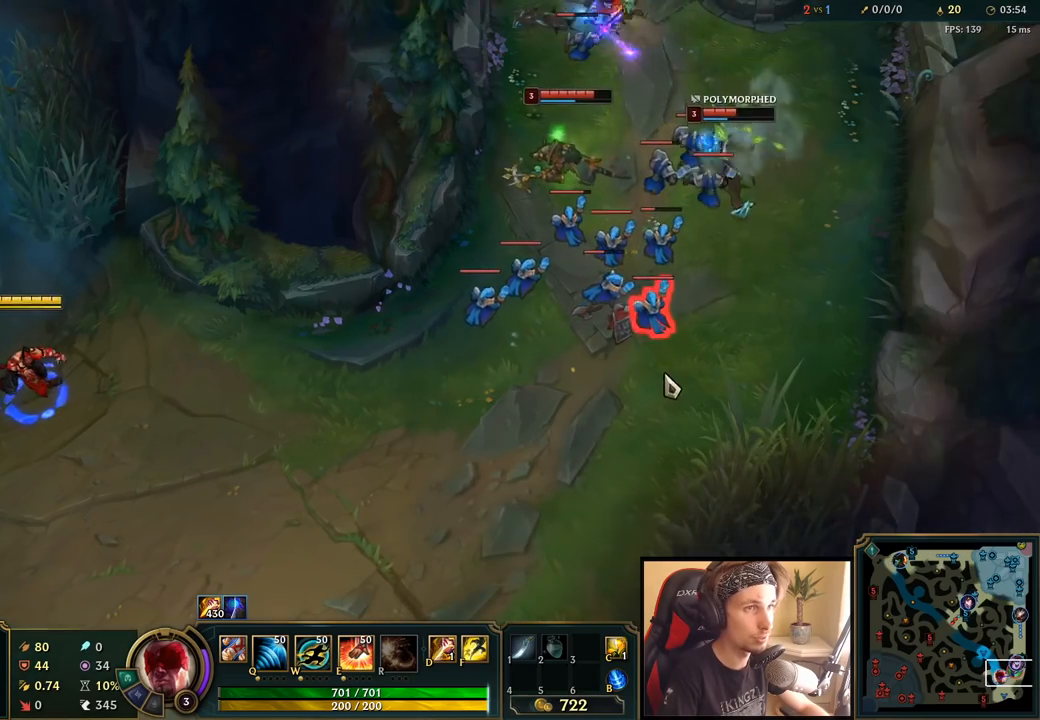
{"keys": [], "mouse": ["right"], "events": [[33, "mouse_right", "down"], [117, "mouse_right", "up"], [250, "mouse_right", "down"], [333, "mouse_right", "up"], [450, "mouse_right", "down"]]}
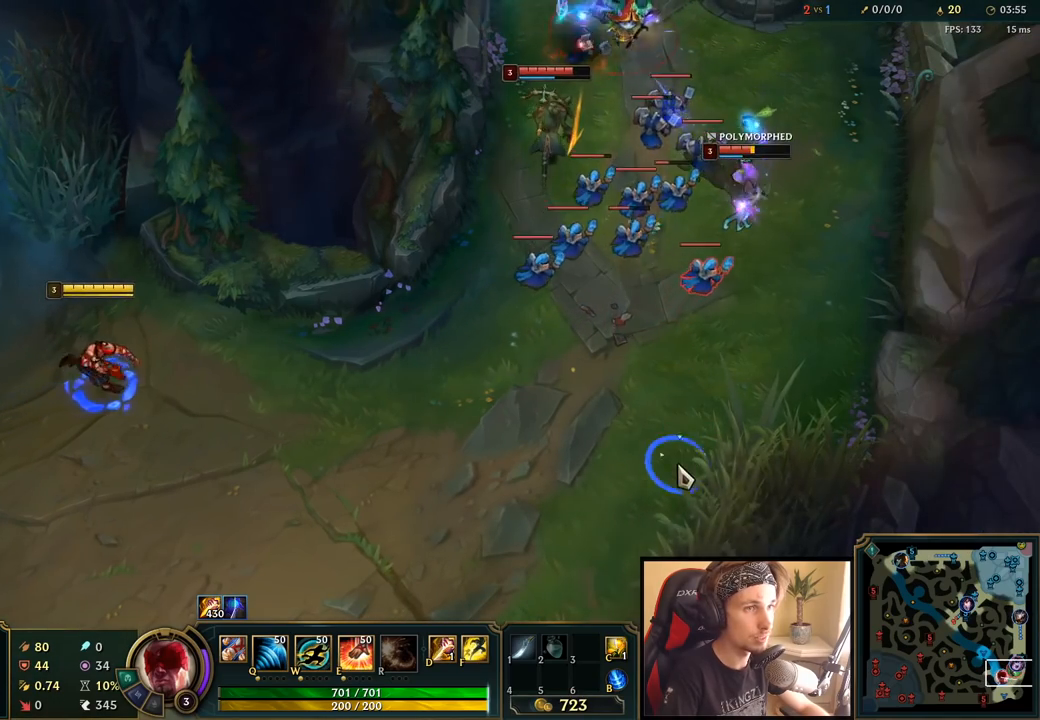
{"keys": [], "mouse": [], "events": [[50, "mouse_right", "up"]]}
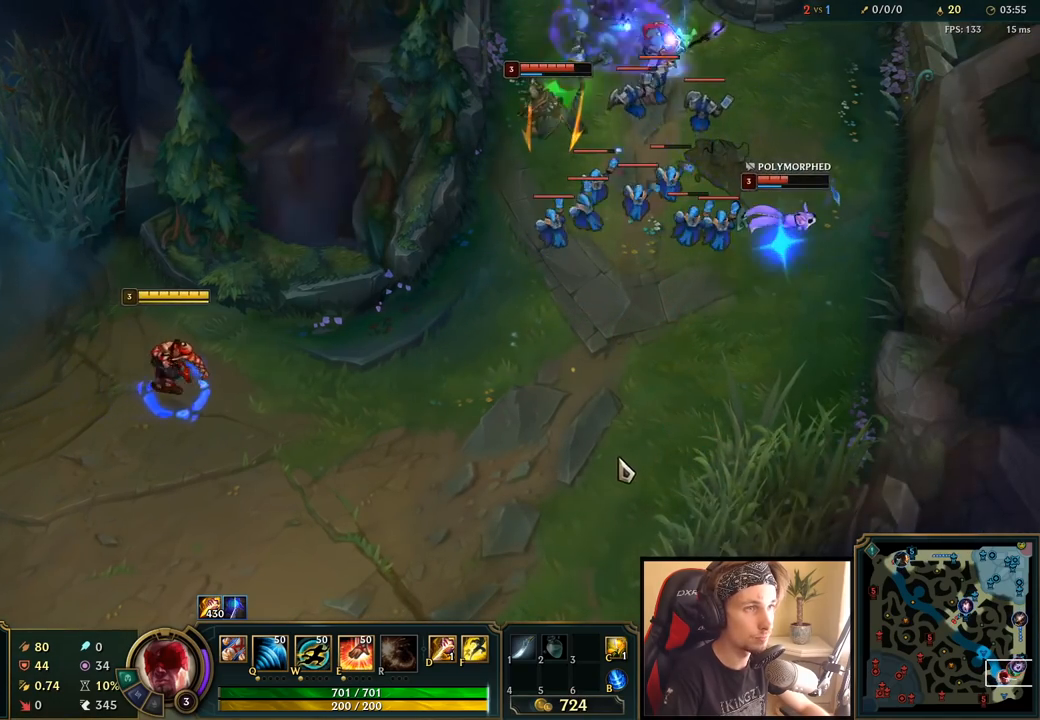
{"keys": [], "mouse": [], "events": []}
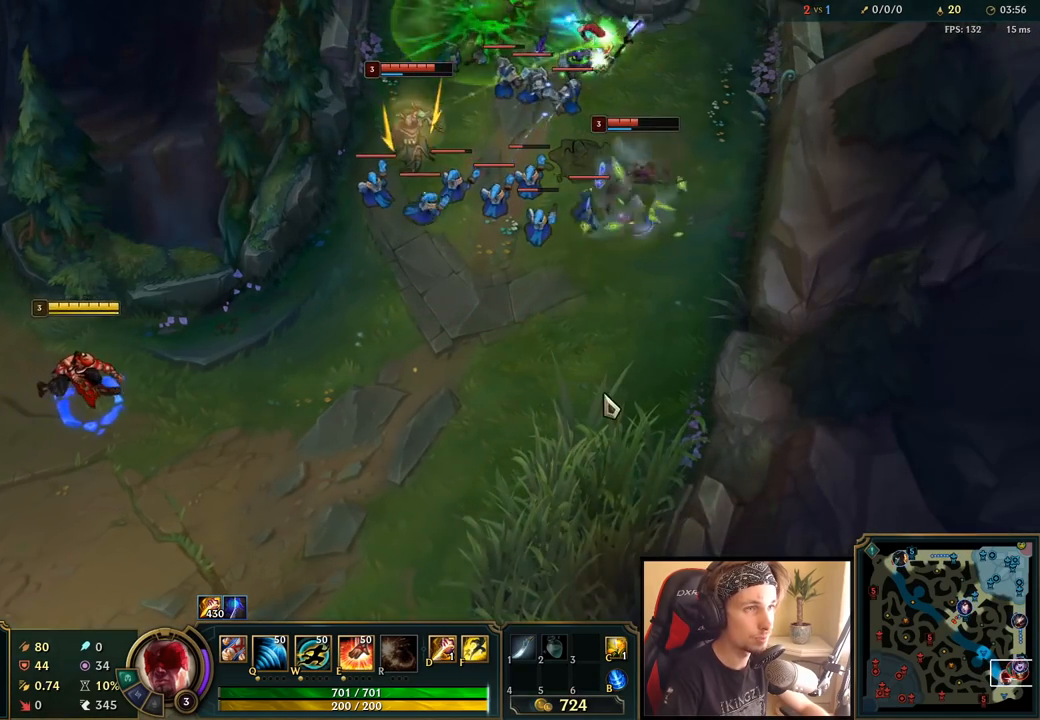
{"keys": [], "mouse": [], "events": [[17, "mouse_right", "down"], [133, "mouse_right", "up"], [250, "mouse_right", "down"], [383, "mouse_right", "up"]]}
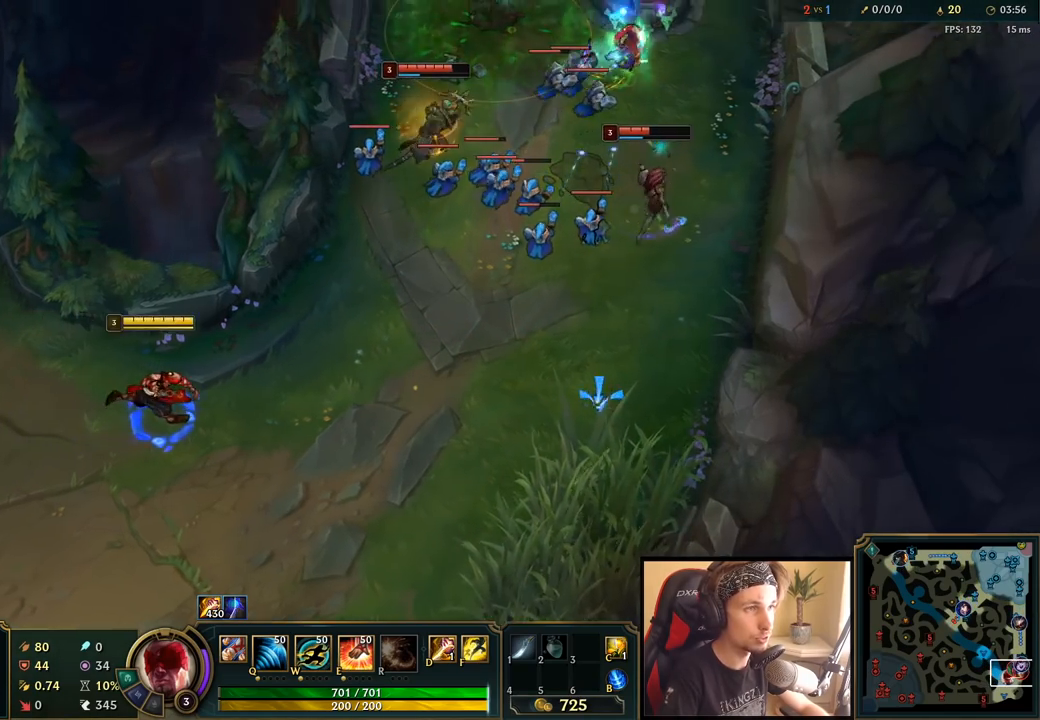
{"keys": [], "mouse": [], "events": [[333, "mouse_right", "down"], [433, "mouse_right", "up"]]}
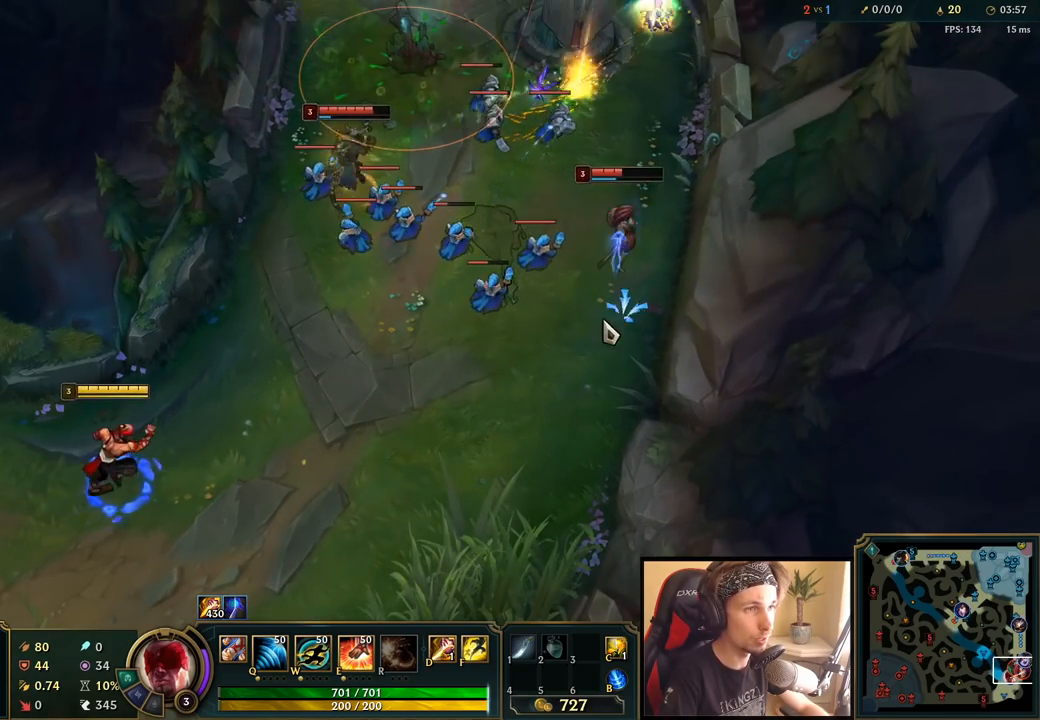
{"keys": [], "mouse": [], "events": []}
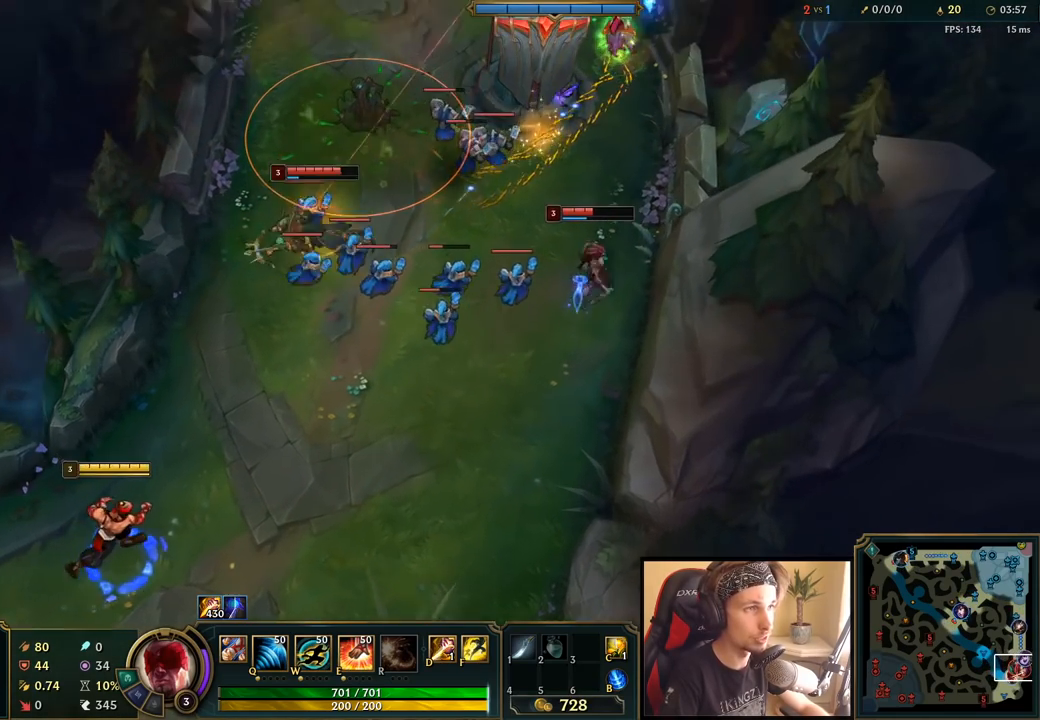
{"keys": [], "mouse": [], "events": [[250, "mouse_right", "down"], [383, "mouse_right", "up"]]}
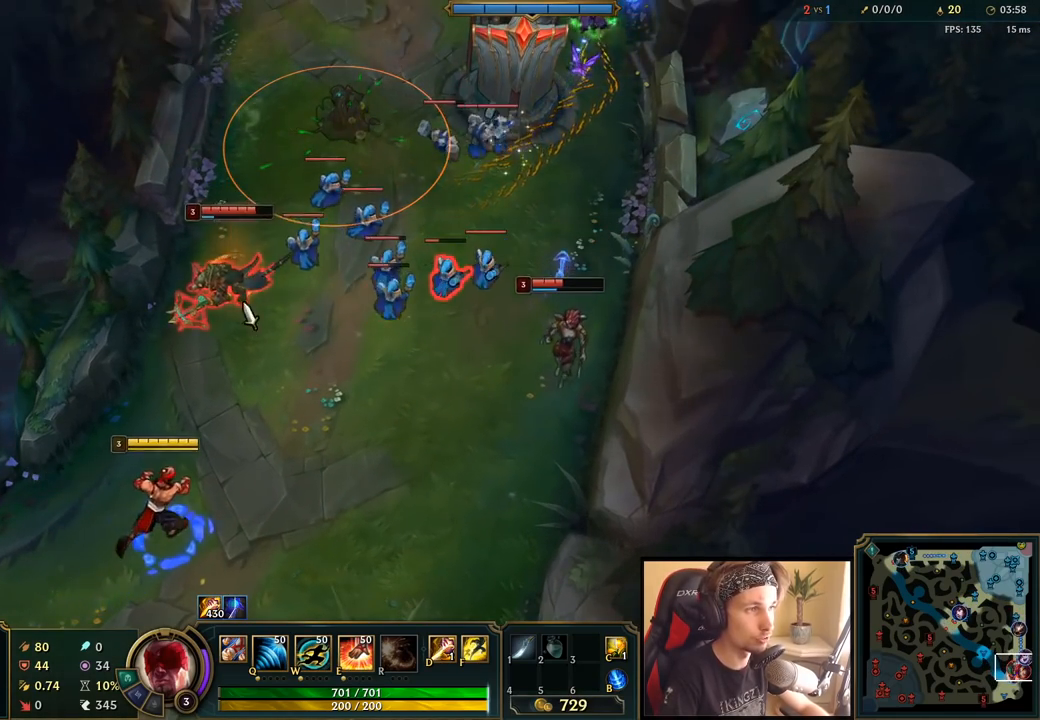
{"keys": [], "mouse": ["right"], "events": [[33, "mouse_right", "down"], [150, "mouse_right", "up"], [300, "mouse_right", "down"], [350, "mouse_right", "up"], [450, "mouse_right", "down"]]}
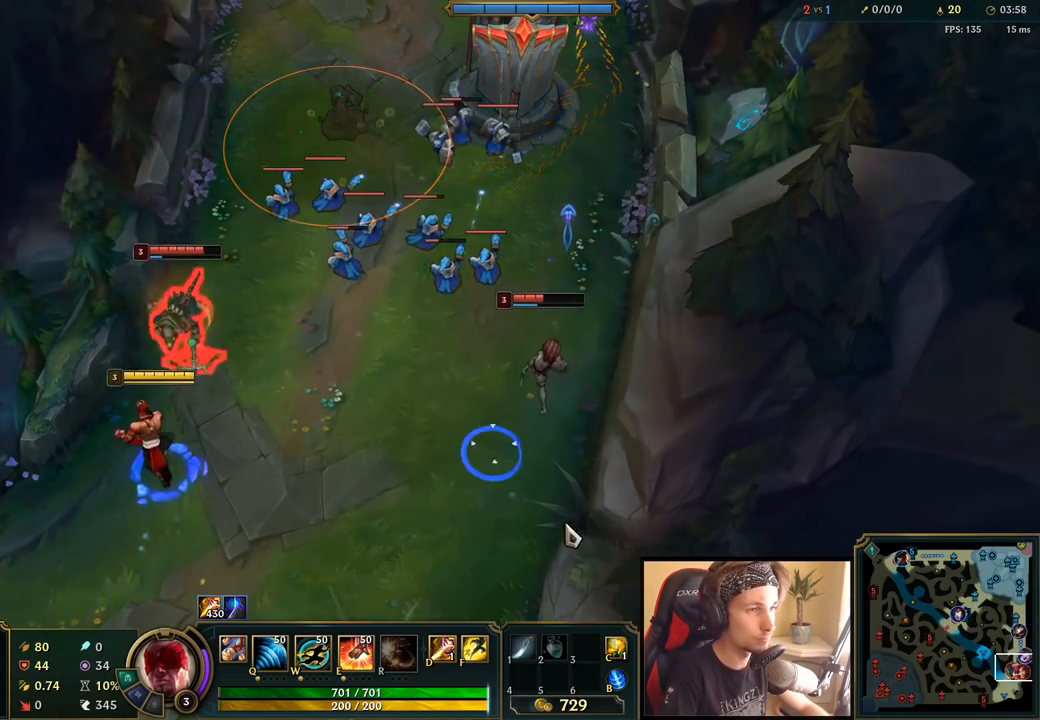
{"keys": [], "mouse": [], "events": [[33, "mouse_right", "up"], [133, "mouse_right", "down"], [250, "mouse_right", "up"], [350, "mouse_right", "down"], [467, "mouse_right", "up"]]}
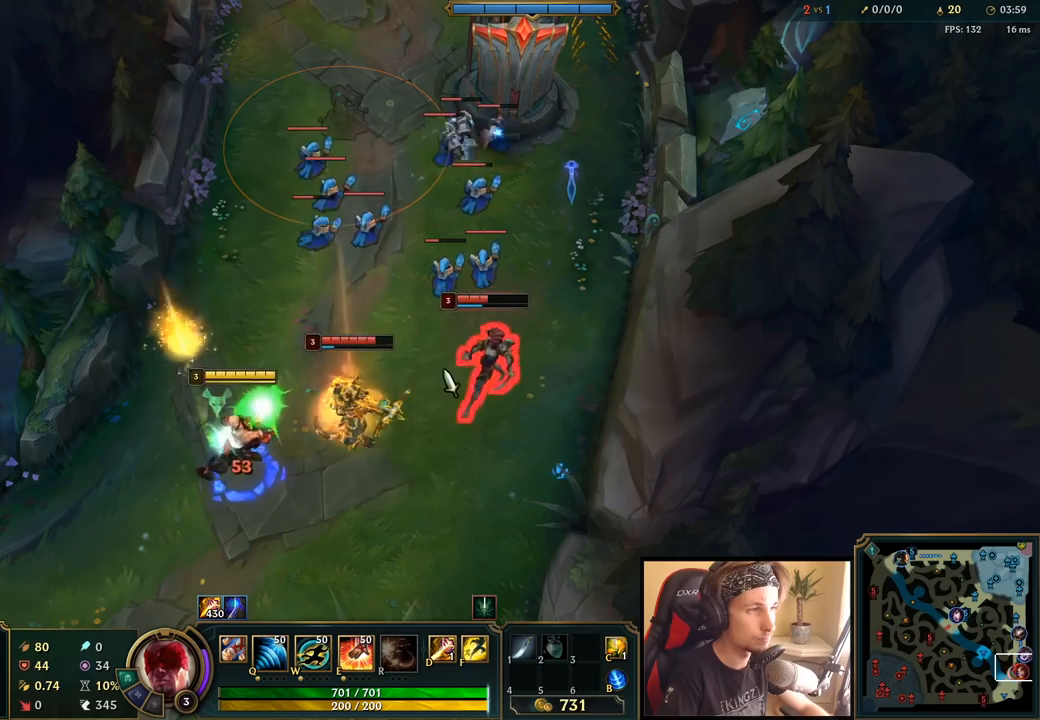
{"keys": [], "mouse": ["right"], "events": [[217, "mouse_right", "down"], [367, "mouse_right", "up"], [450, "mouse_right", "down"]]}
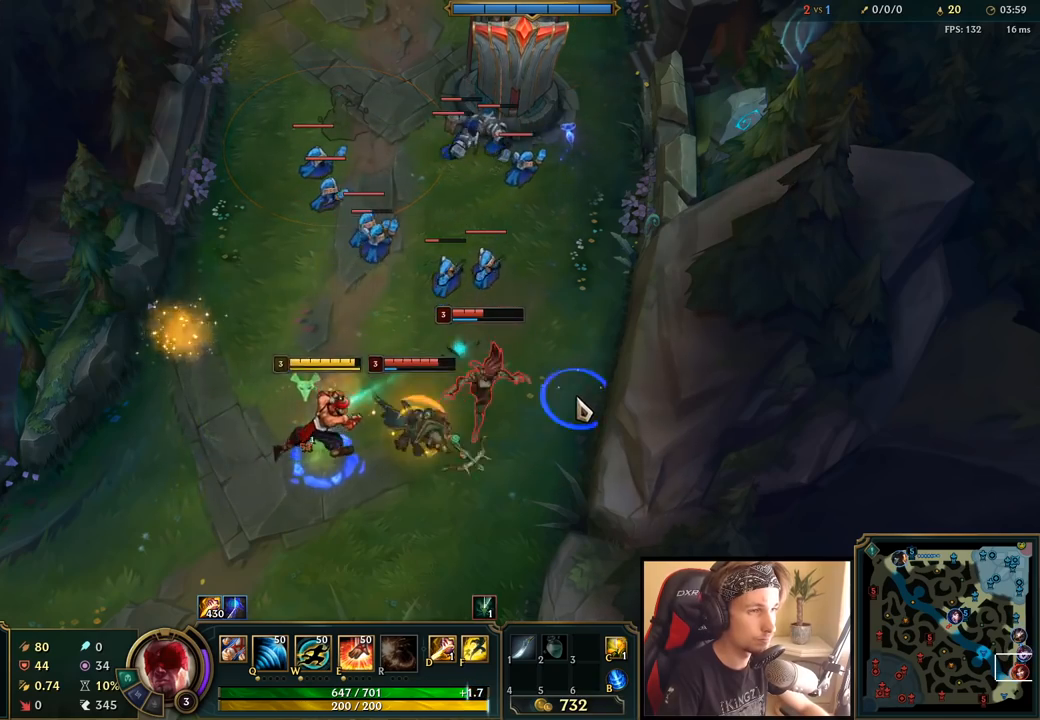
{"keys": ["e"], "mouse": ["right"], "events": [[100, "e", "down"], [100, "mouse_right", "up"], [183, "e", "up"], [217, "mouse_right", "down"], [267, "e", "down"], [333, "mouse_right", "up"], [367, "e", "up"], [417, "mouse_right", "down"], [433, "e", "down"]]}
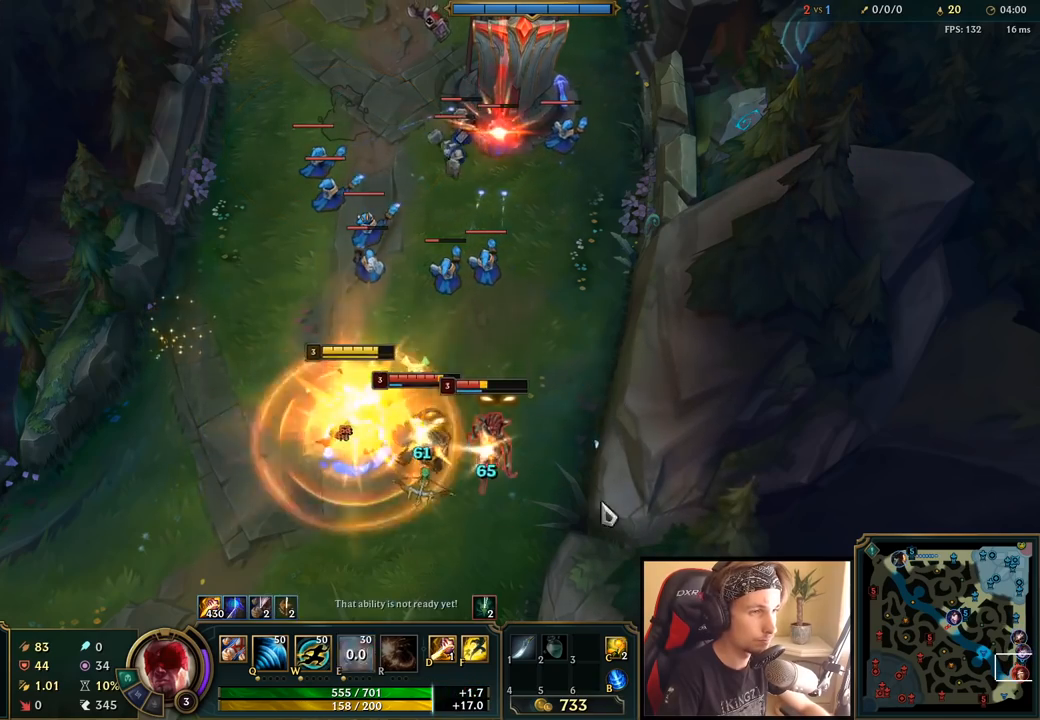
{"keys": ["e"], "mouse": ["left"], "events": [[17, "mouse_right", "up"], [33, "e", "up"], [83, "mouse_right", "down"], [100, "e", "down"], [200, "e", "up"], [233, "mouse_right", "up"], [267, "e", "down"], [317, "mouse_left", "down"], [367, "e", "up"], [433, "mouse_left", "up"], [450, "e", "down"], [483, "mouse_left", "down"]]}
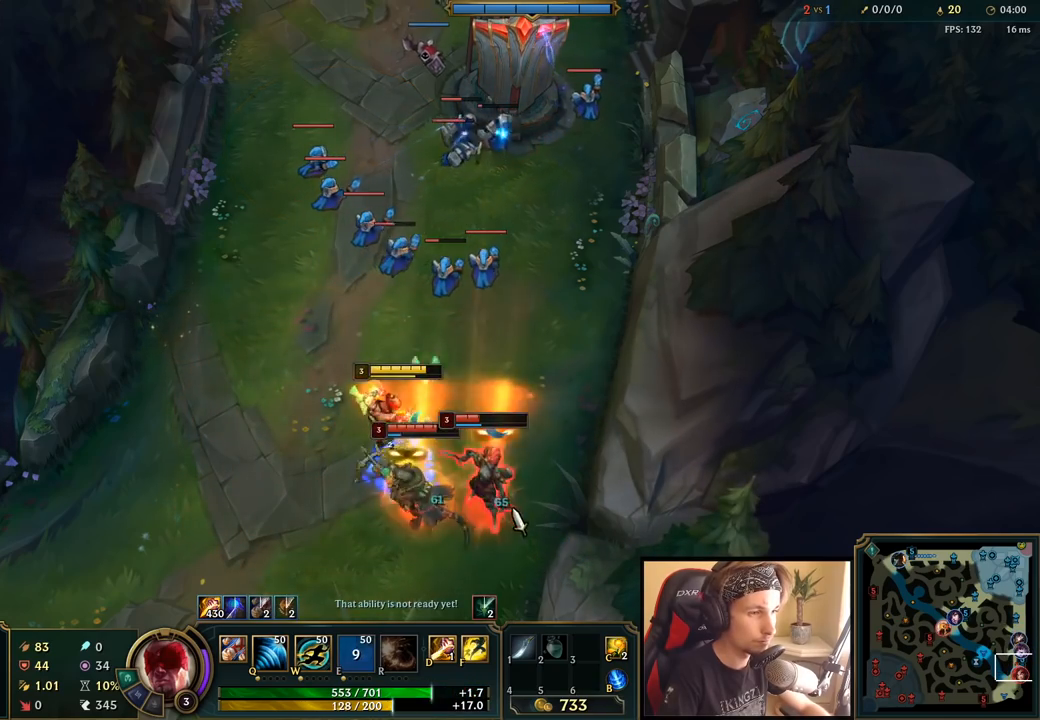
{"keys": [], "mouse": [], "events": [[33, "e", "up"], [83, "mouse_left", "up"], [100, "e", "down"], [150, "mouse_right", "down"], [200, "e", "up"], [233, "mouse_right", "up"], [300, "mouse_right", "down"], [400, "mouse_right", "up"]]}
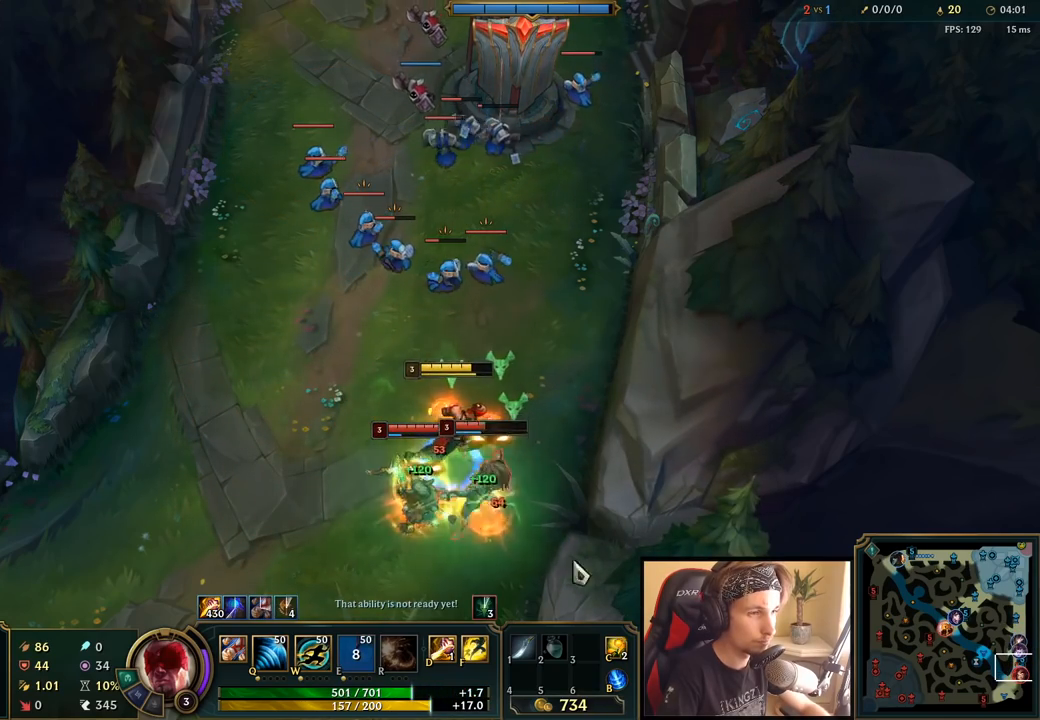
{"keys": [], "mouse": [], "events": [[183, "q", "down"], [267, "q", "up"], [350, "mouse_right", "down"], [450, "mouse_right", "up"]]}
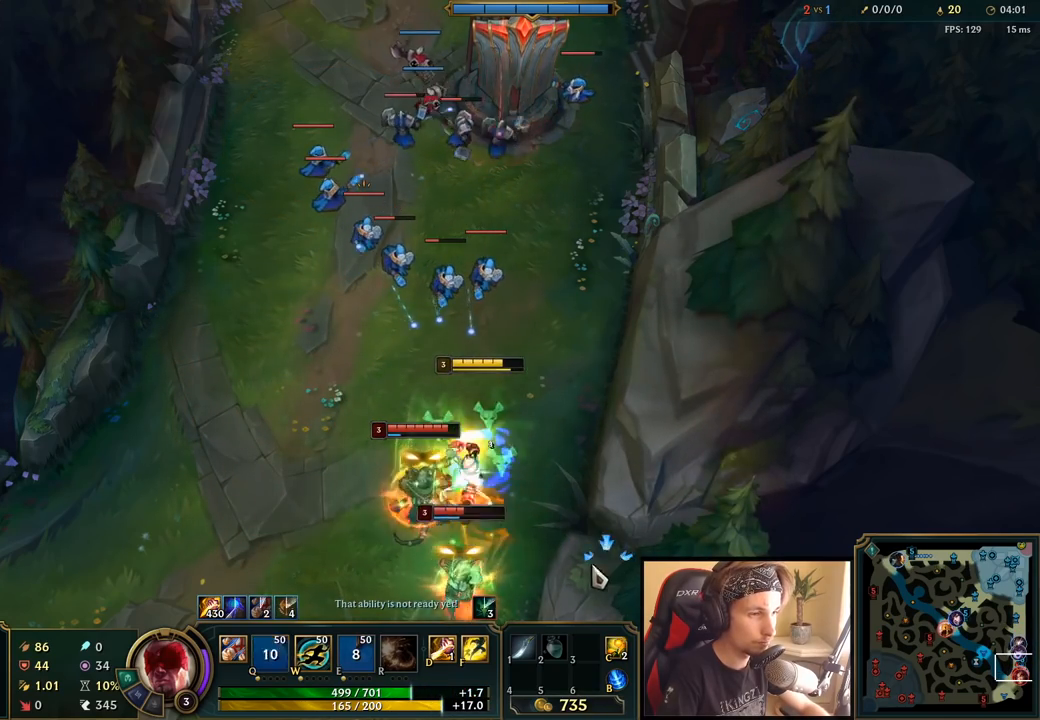
{"keys": [], "mouse": [], "events": [[100, "mouse_left", "down"], [233, "mouse_left", "up"]]}
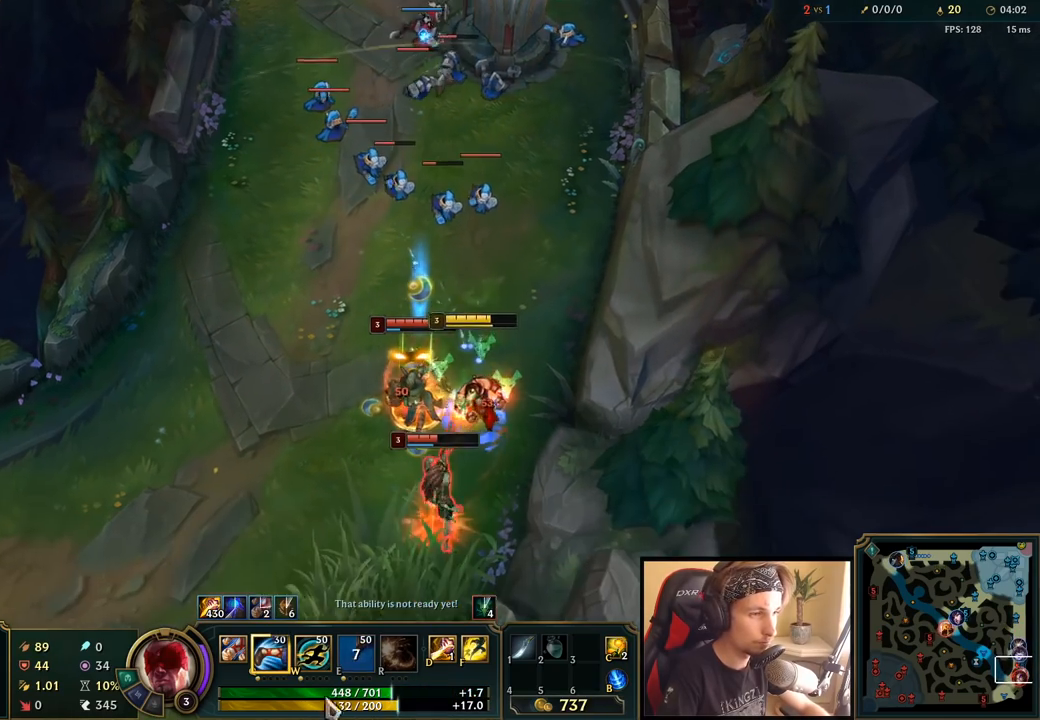
{"keys": [], "mouse": [], "events": [[133, "mouse_right", "down"], [250, "mouse_right", "up"], [333, "mouse_right", "down"], [500, "mouse_right", "up"]]}